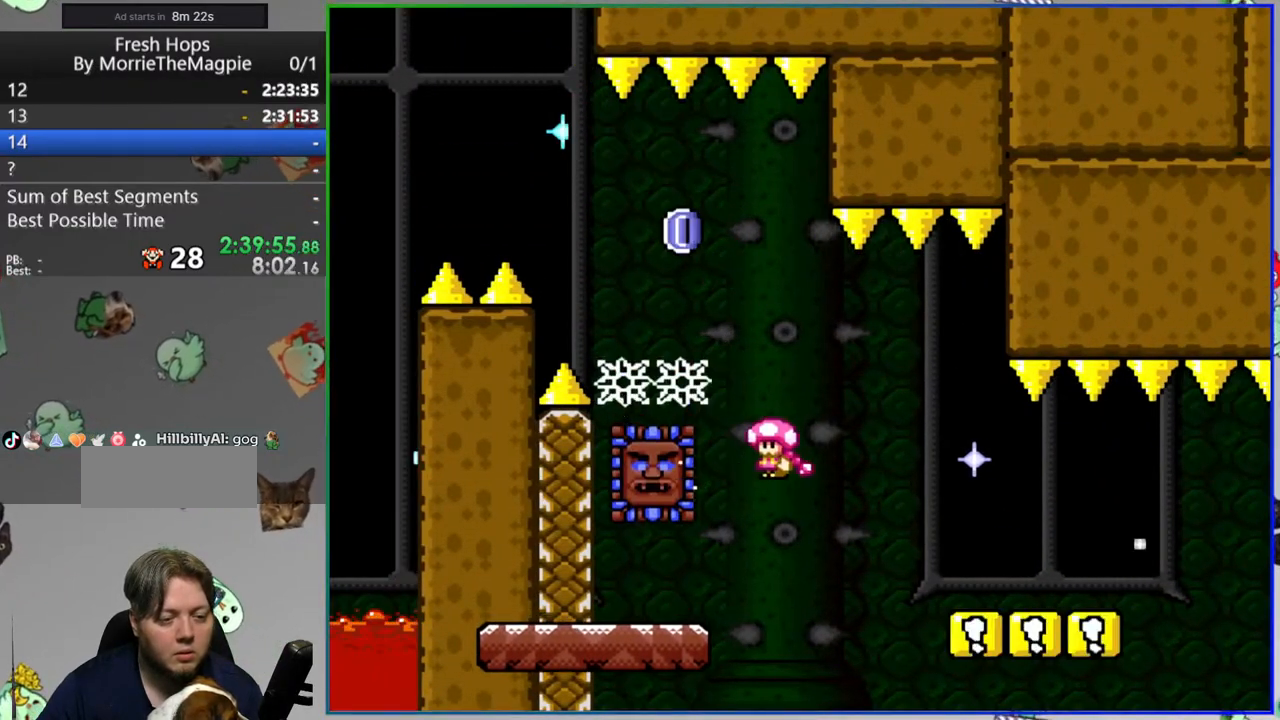
Gameplay with a controller (Nintendo layout); each line is a JSON object with the inputs held at the frame after it (dt_ms = milliseconds from this image to that frame). "events" lists button and stick changes between this image and that frame as [ms after this image, input, new state], when the widget could be followed in between. Not read: B DPAD_LEFT L3 R1 R3 START.
{"dt_ms": 1000, "buttons": ["Y", "DPAD_RIGHT"]}
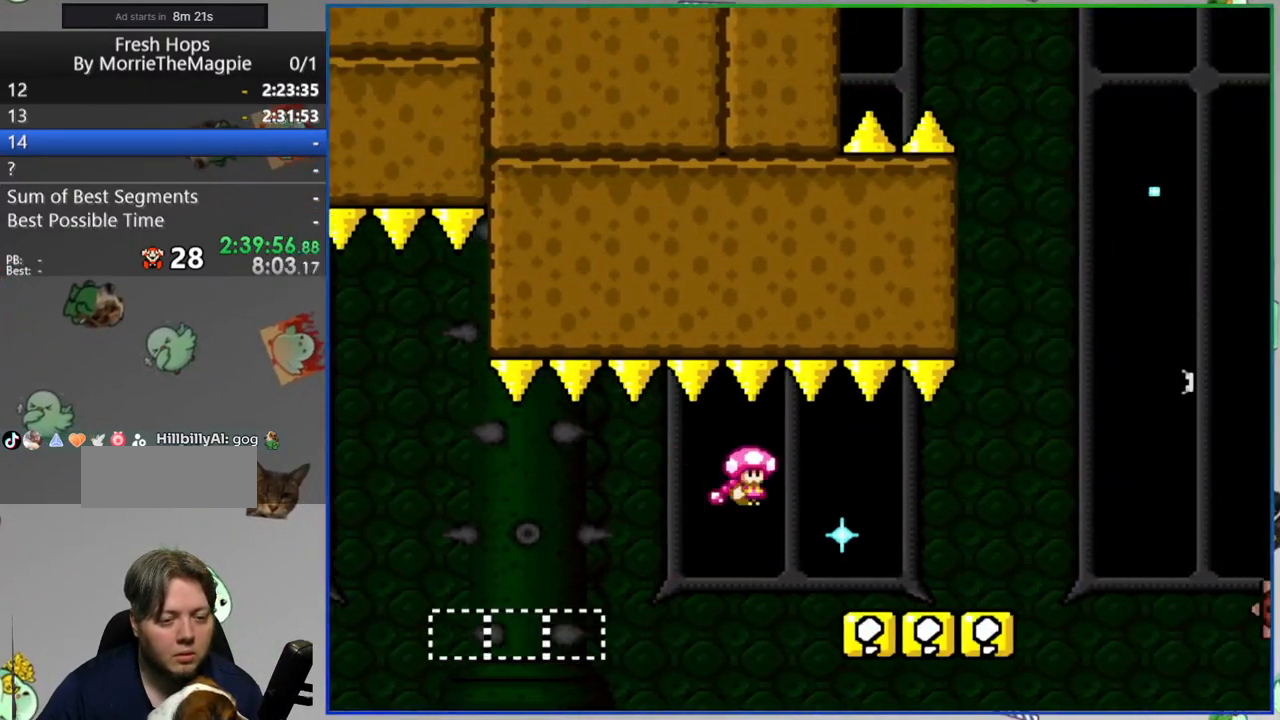
{"dt_ms": 500, "buttons": ["Y"], "events": [[133, "A", "down"], [133, "SELECT", "down"], [417, "A", "up"], [417, "DPAD_RIGHT", "up"], [417, "SELECT", "up"]]}
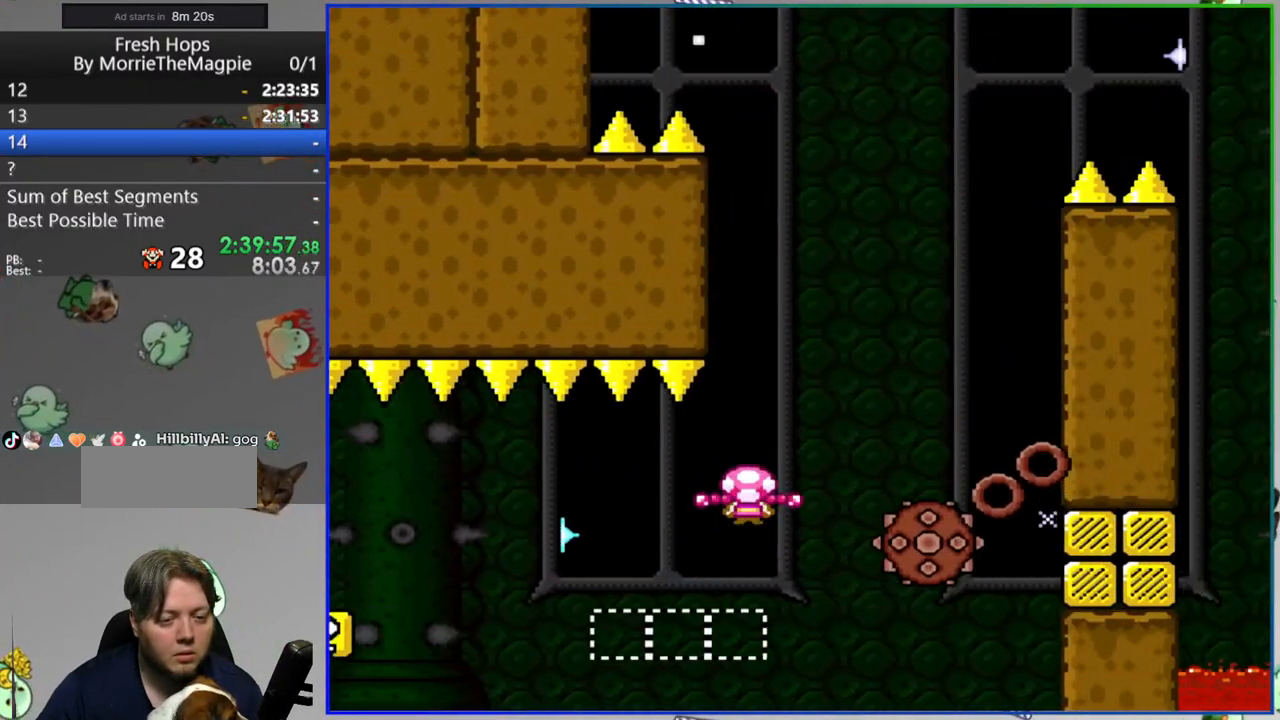
{"dt_ms": 1000, "buttons": ["A", "Y", "DPAD_RIGHT"]}
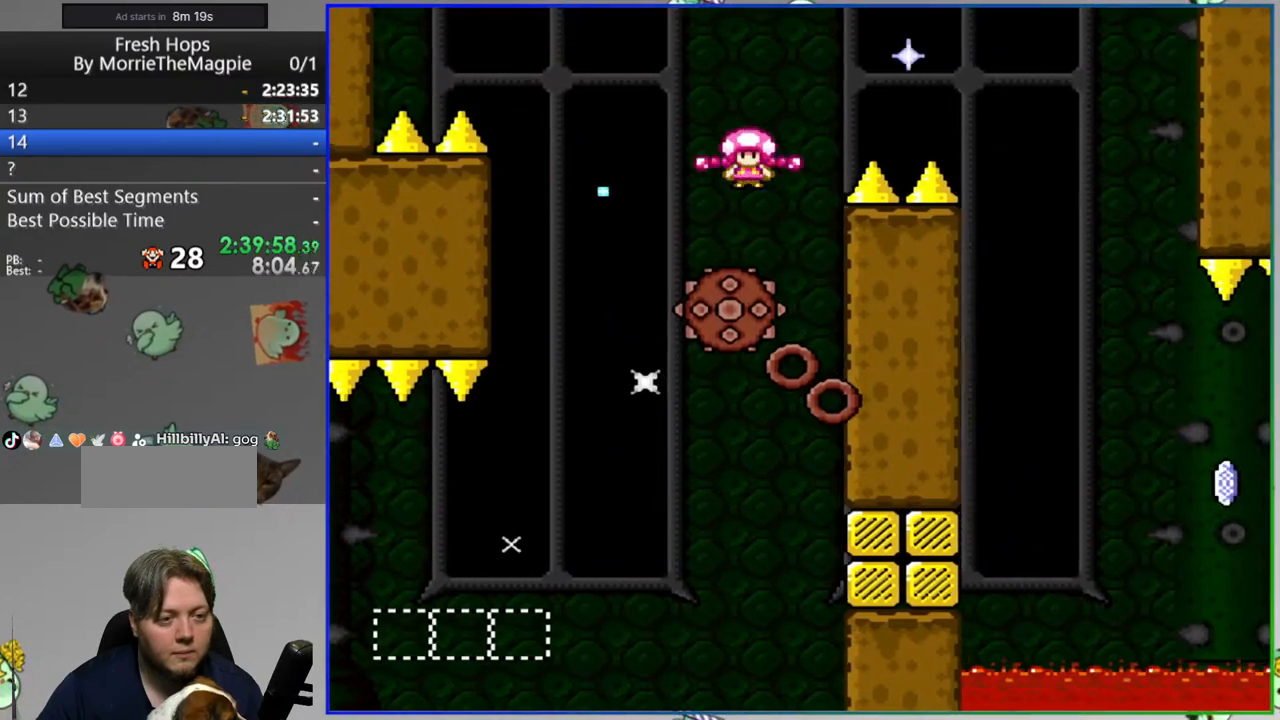
{"dt_ms": 1000, "buttons": ["Y"]}
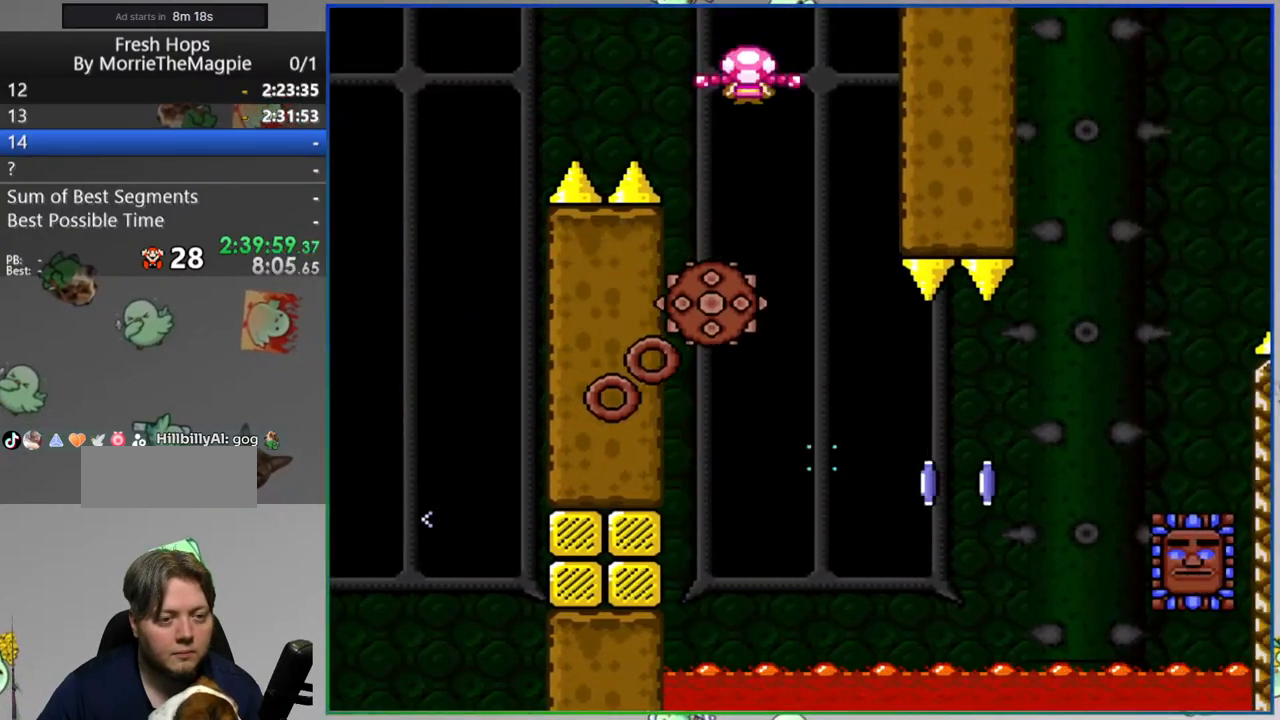
{"dt_ms": 500, "buttons": ["Y", "DPAD_RIGHT"]}
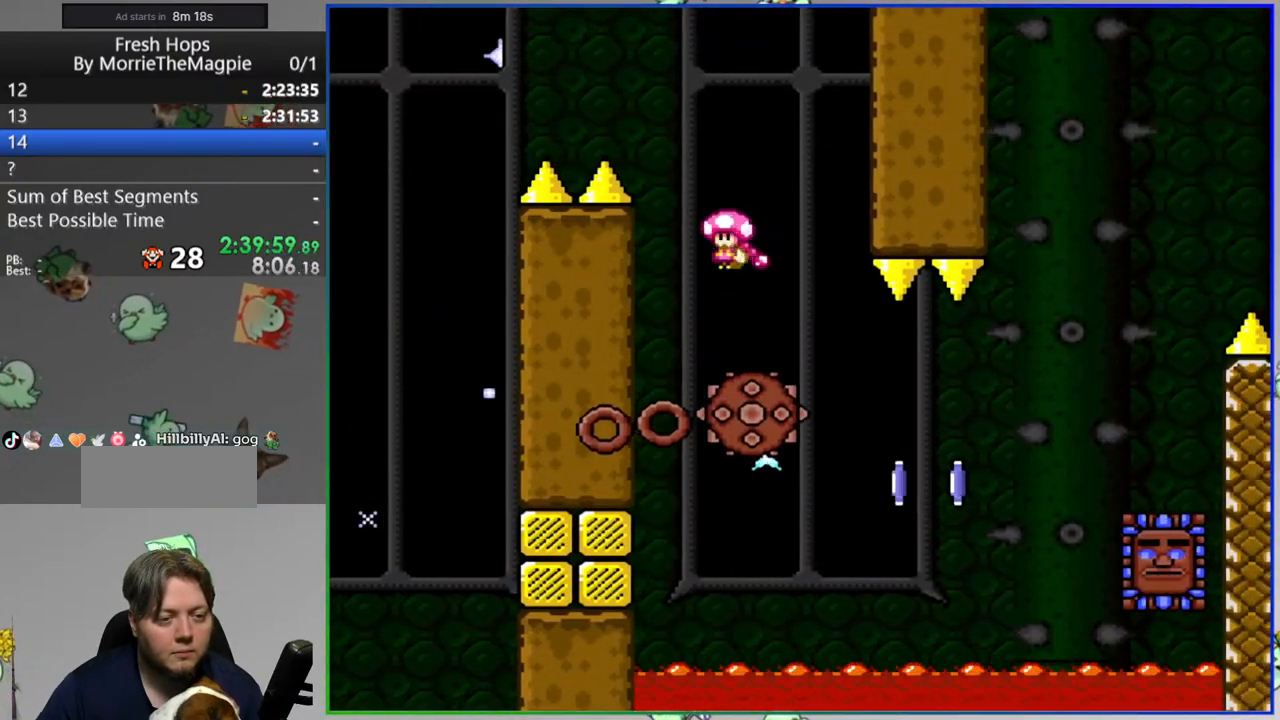
{"dt_ms": 500, "buttons": ["Y", "DPAD_RIGHT"], "events": [[217, "A", "down"], [483, "A", "up"]]}
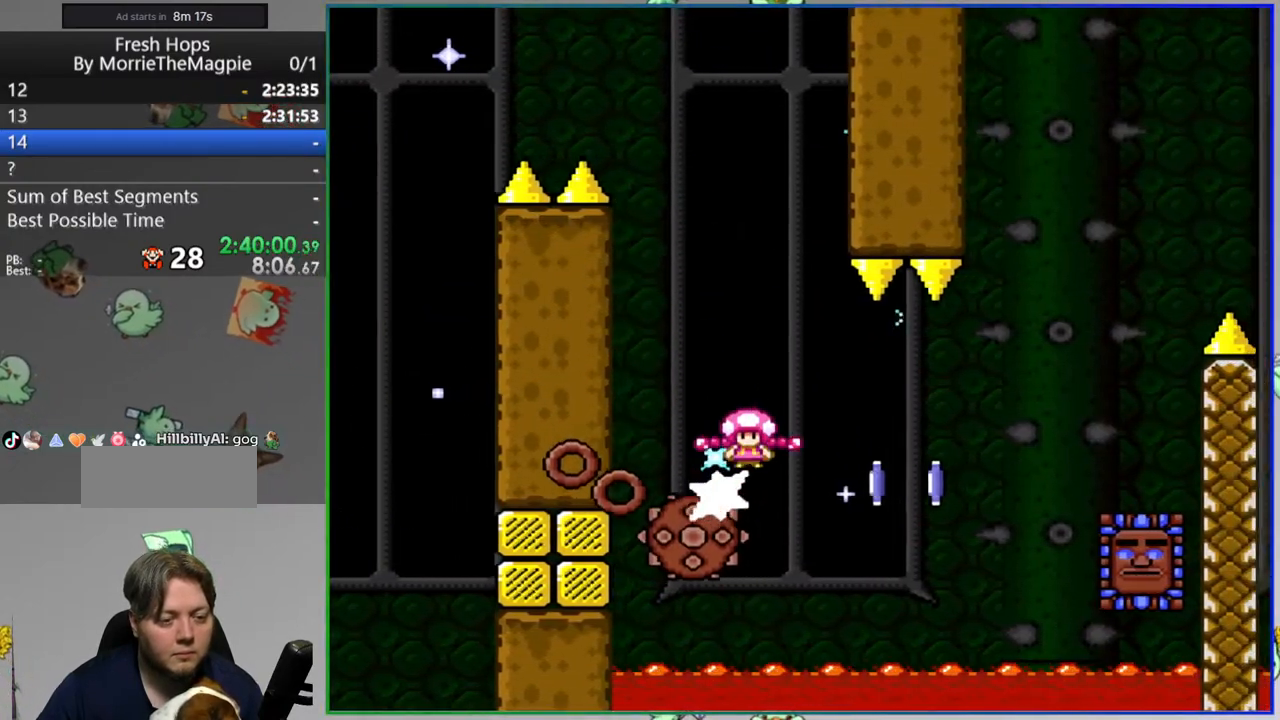
{"dt_ms": 1000, "buttons": ["A", "Y", "L1", "DPAD_RIGHT"]}
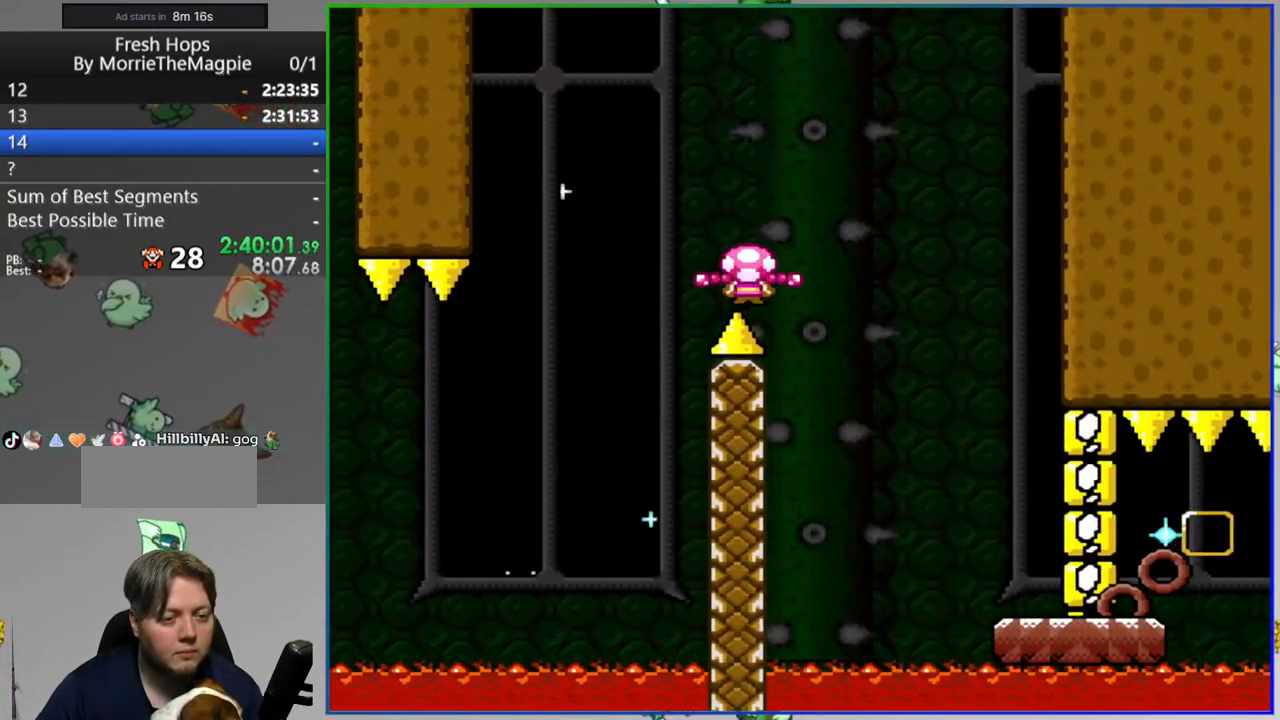
{"dt_ms": 500, "buttons": [], "events": [[83, "Y", "up"], [133, "DPAD_RIGHT", "up"], [150, "A", "up"], [217, "L1", "up"], [250, "A", "down"], [350, "A", "up"]]}
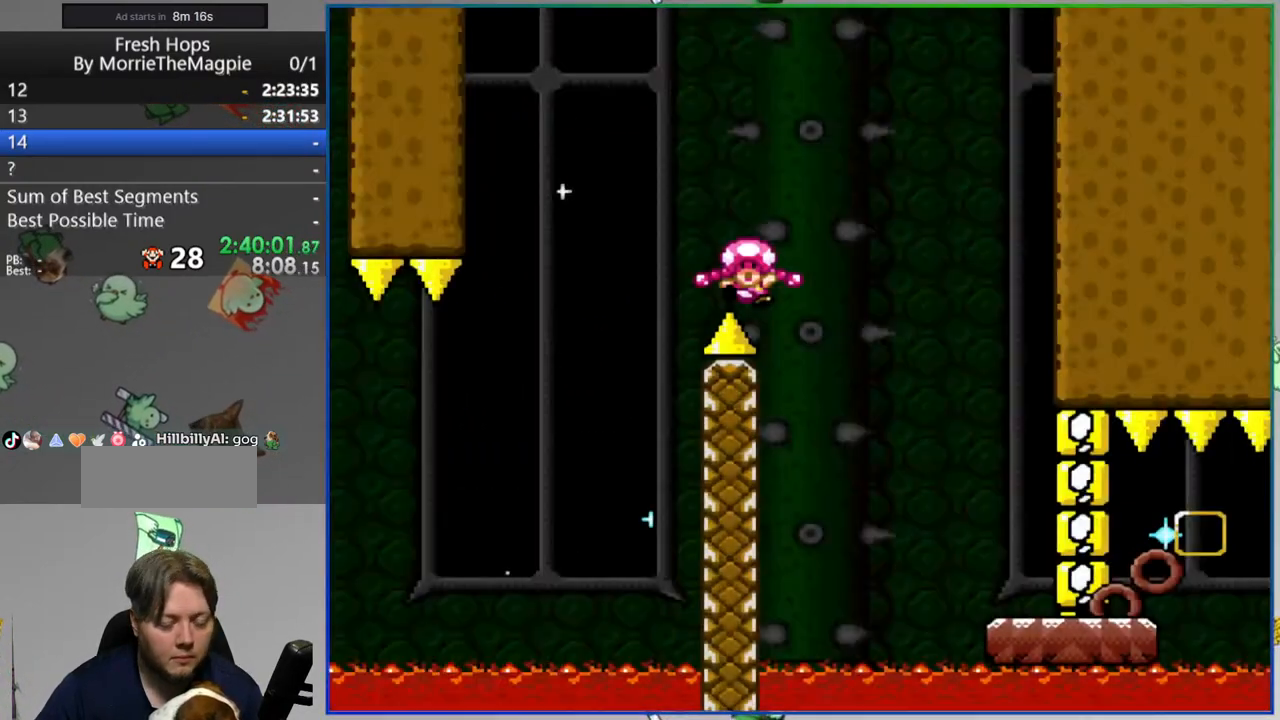
{"dt_ms": 500, "buttons": [], "events": []}
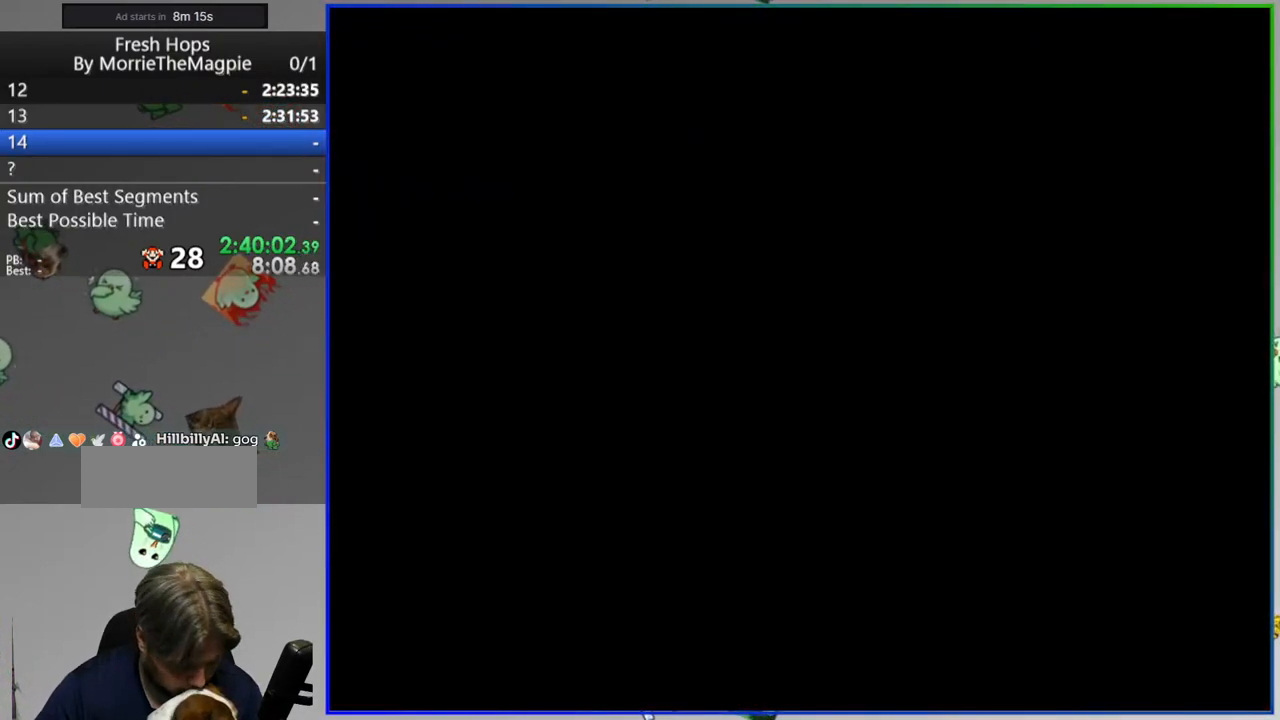
{"dt_ms": 500, "buttons": ["Y"], "events": [[383, "Y", "down"]]}
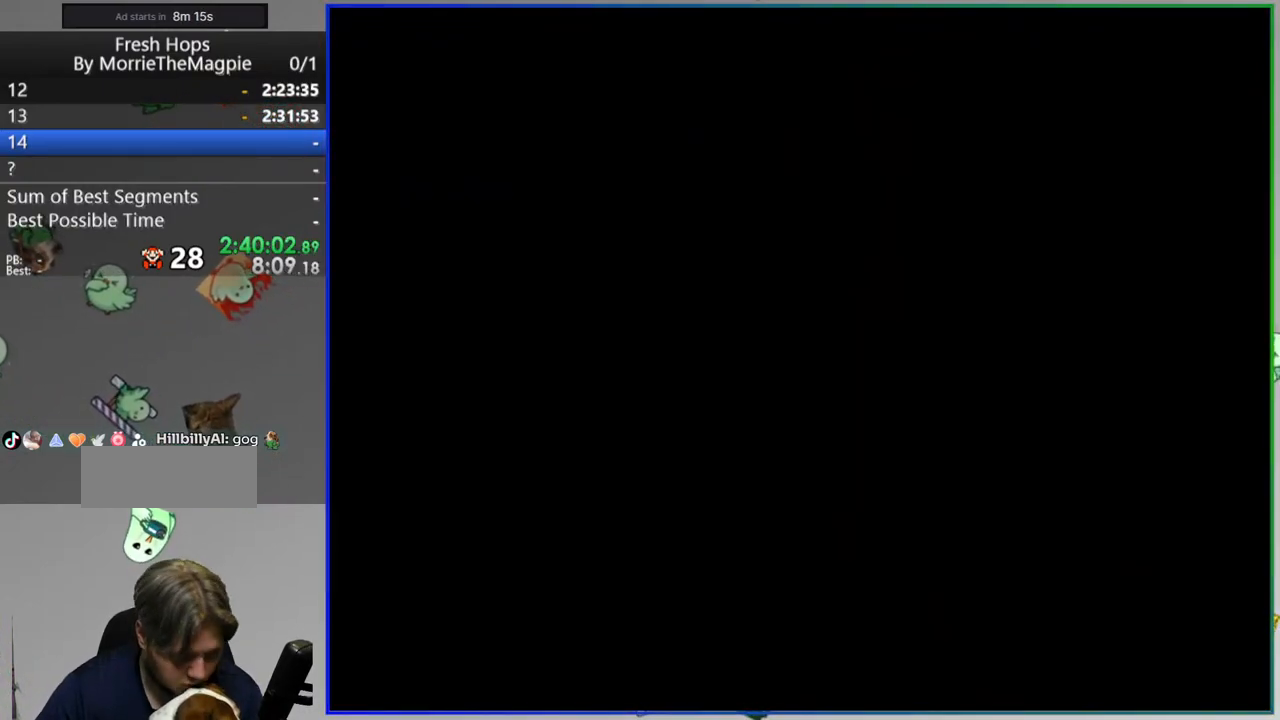
{"dt_ms": 500, "buttons": ["Y"], "events": []}
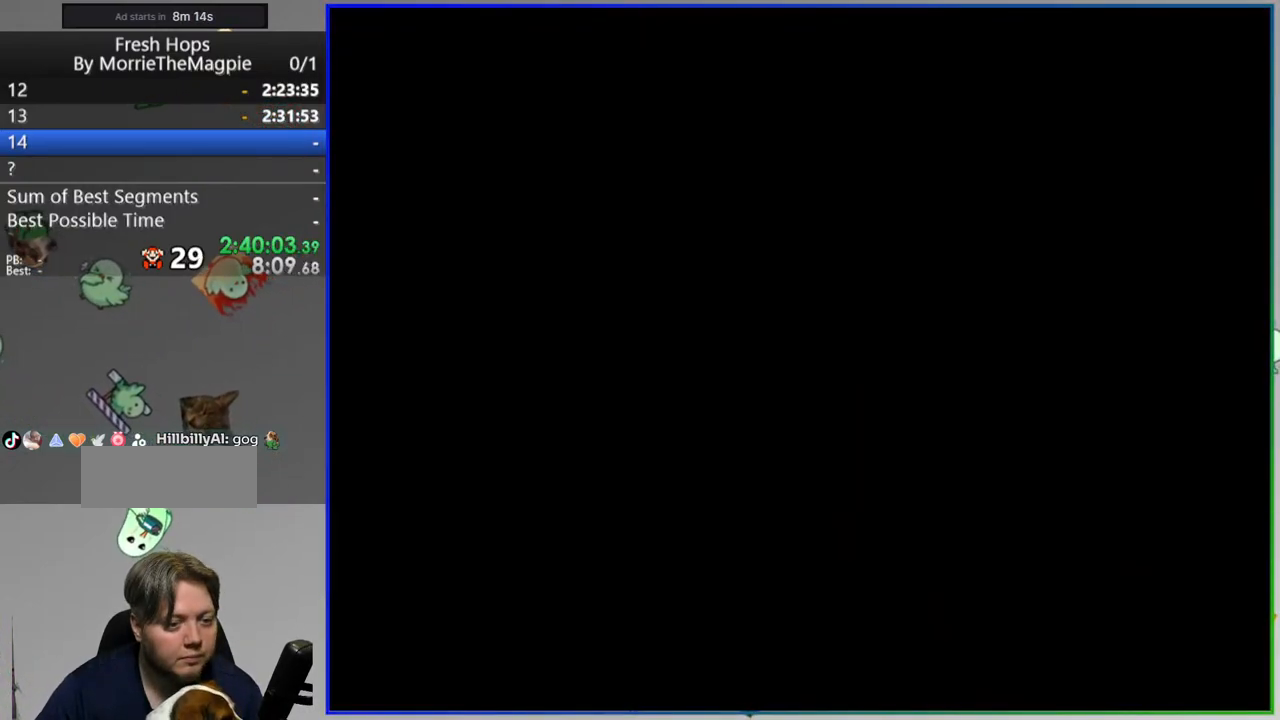
{"dt_ms": 500, "buttons": ["Y", "DPAD_RIGHT"], "events": [[433, "DPAD_RIGHT", "down"]]}
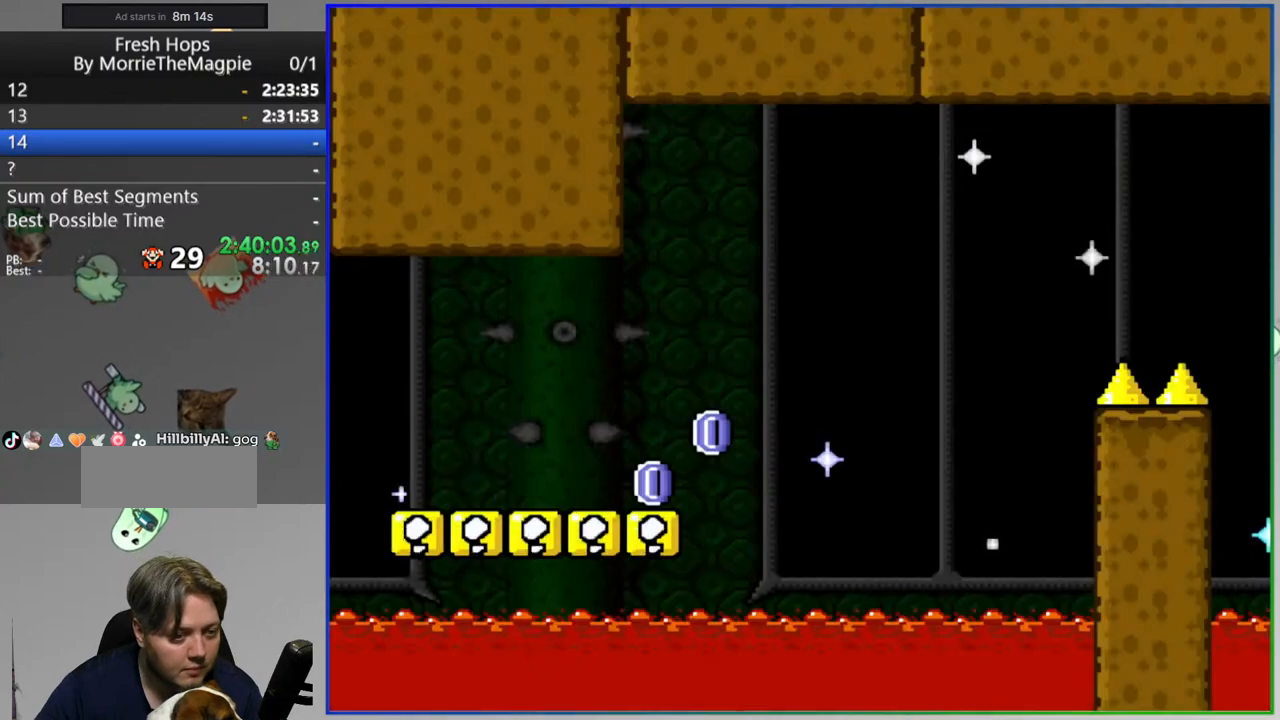
{"dt_ms": 500, "buttons": ["Y", "DPAD_RIGHT"], "events": [[367, "A", "down"], [483, "A", "up"]]}
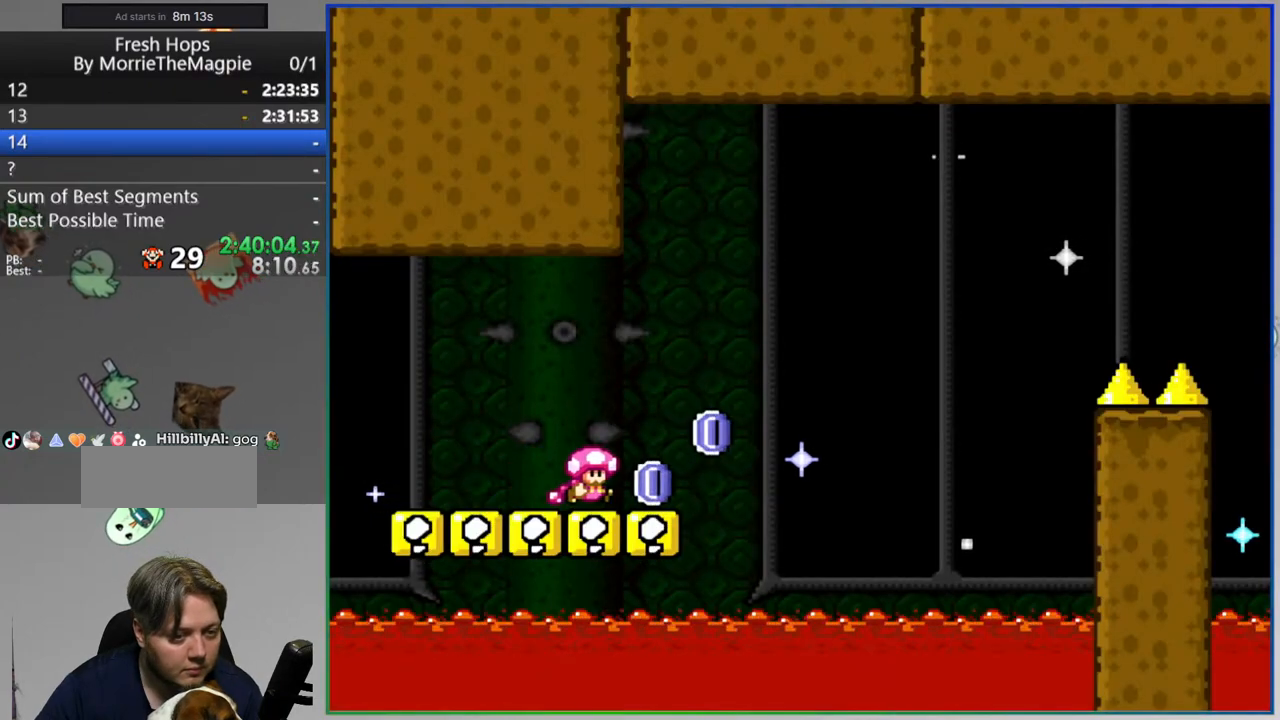
{"dt_ms": 500, "buttons": ["A", "Y", "DPAD_RIGHT"], "events": [[350, "A", "down"]]}
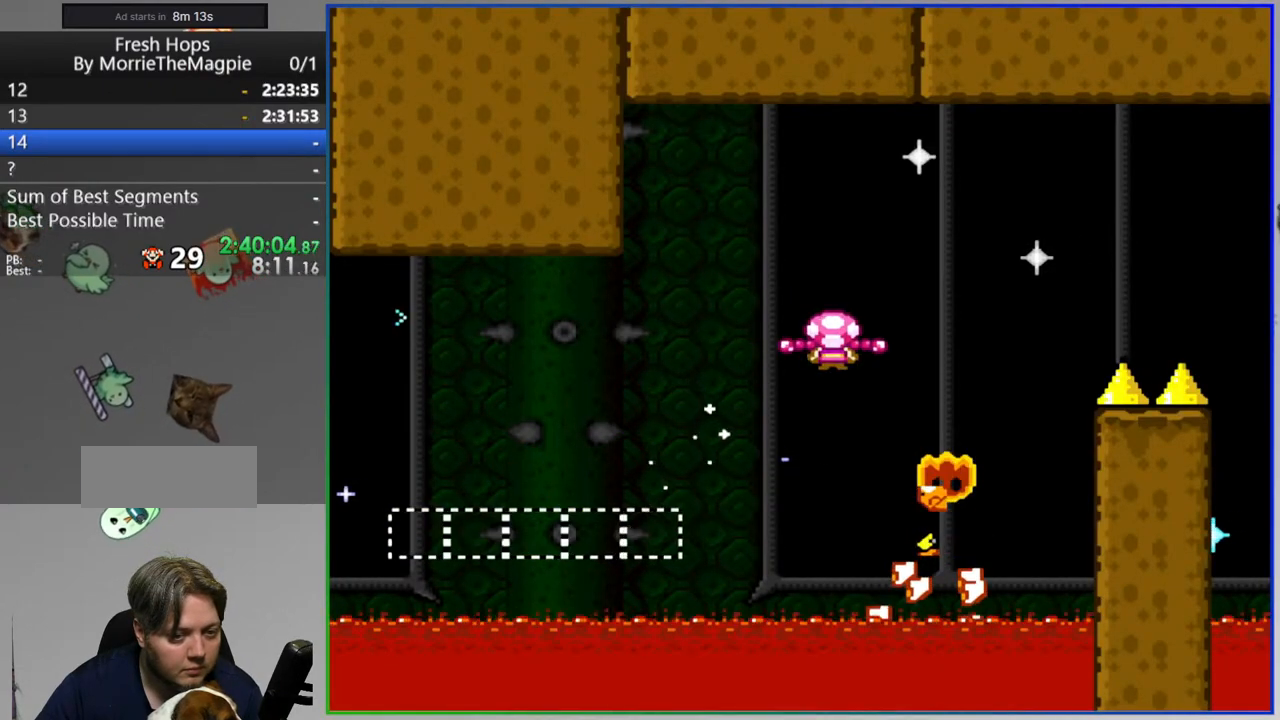
{"dt_ms": 500, "buttons": ["Y", "DPAD_RIGHT"], "events": [[267, "A", "up"]]}
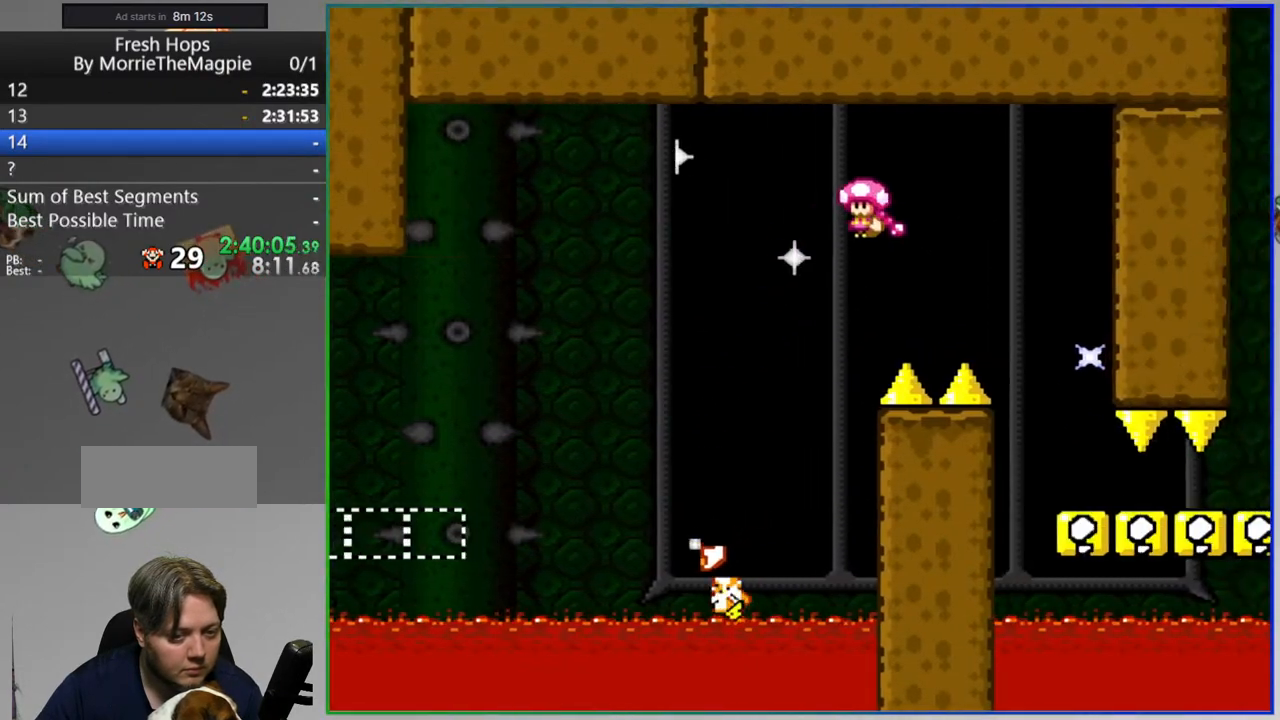
{"dt_ms": 500, "buttons": ["Y", "DPAD_RIGHT"], "events": [[50, "DPAD_RIGHT", "up"], [217, "DPAD_RIGHT", "down"]]}
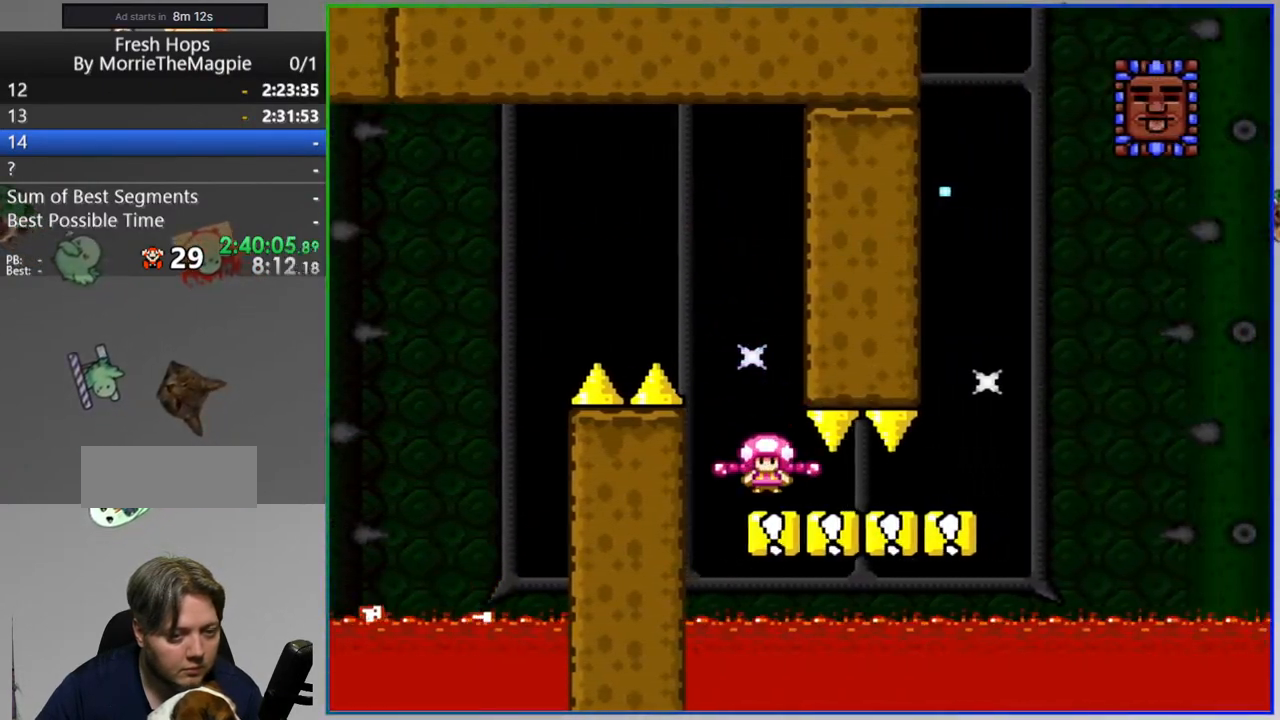
{"dt_ms": 500, "buttons": ["A", "Y"], "events": [[250, "A", "down"], [367, "DPAD_RIGHT", "up"]]}
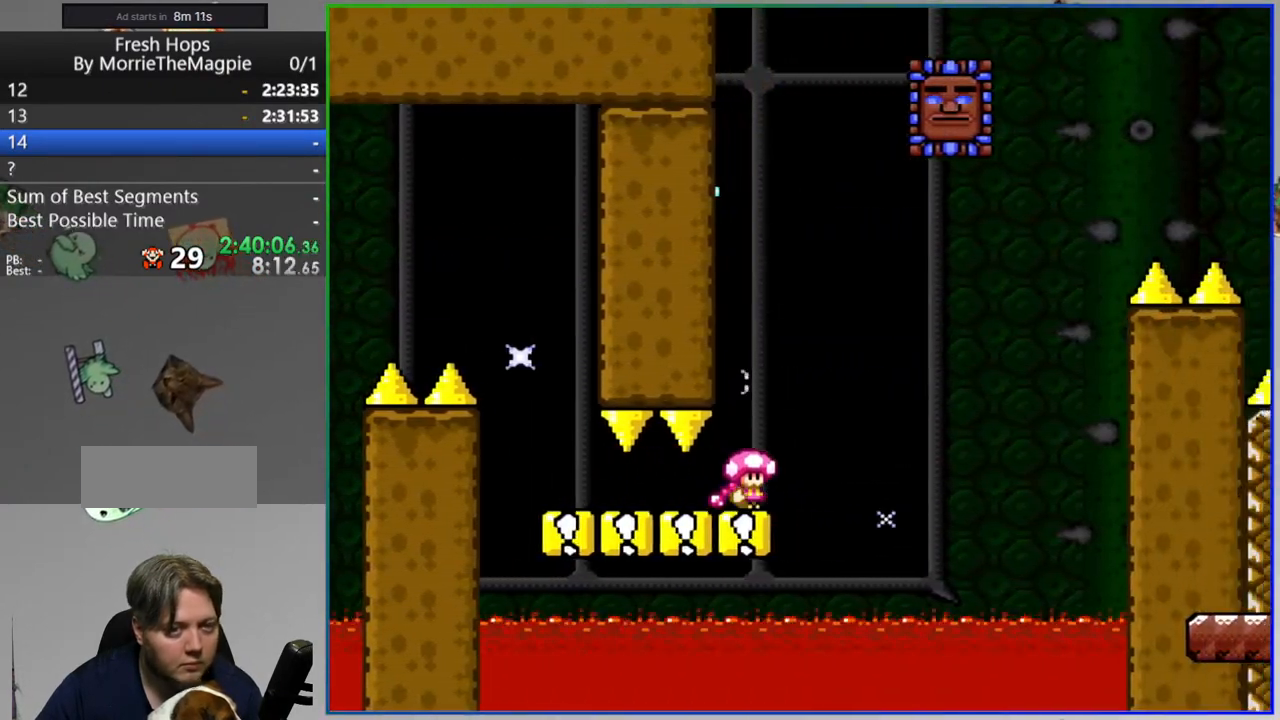
{"dt_ms": 500, "buttons": ["A", "Y", "DPAD_RIGHT"], "events": [[150, "DPAD_RIGHT", "down"], [200, "A", "up"], [367, "A", "down"]]}
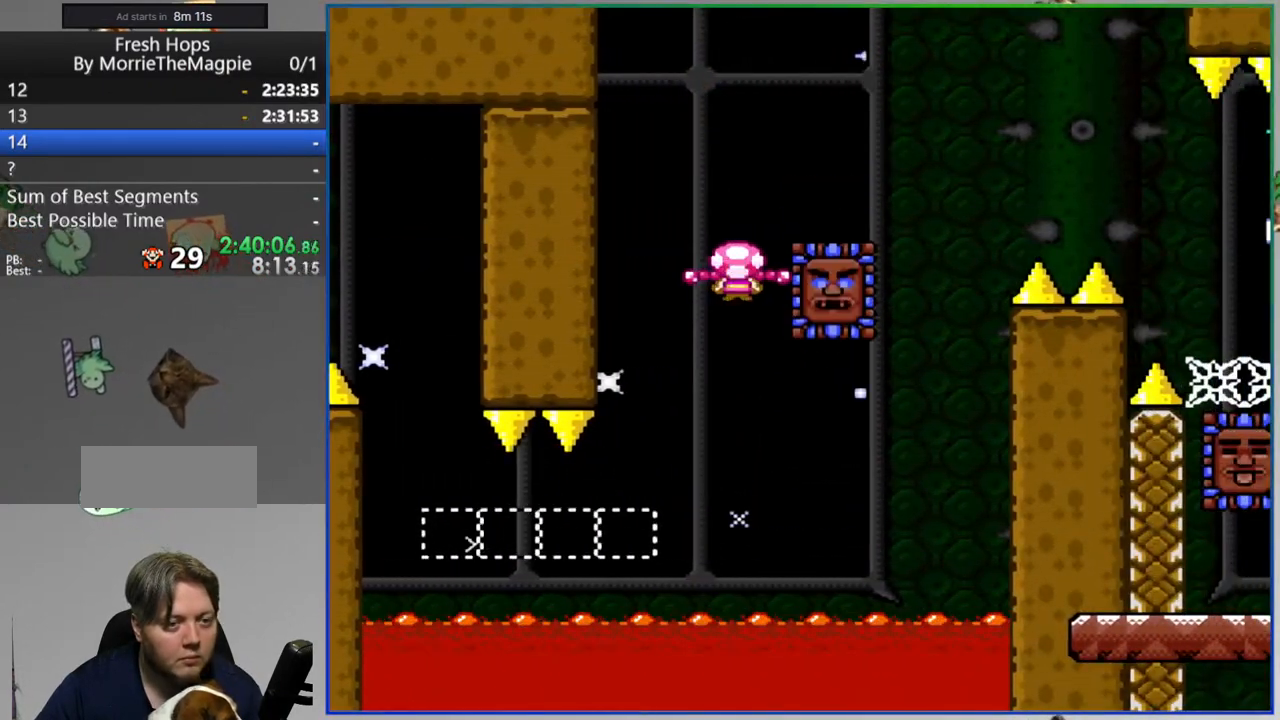
{"dt_ms": 500, "buttons": ["A", "Y", "DPAD_RIGHT"], "events": []}
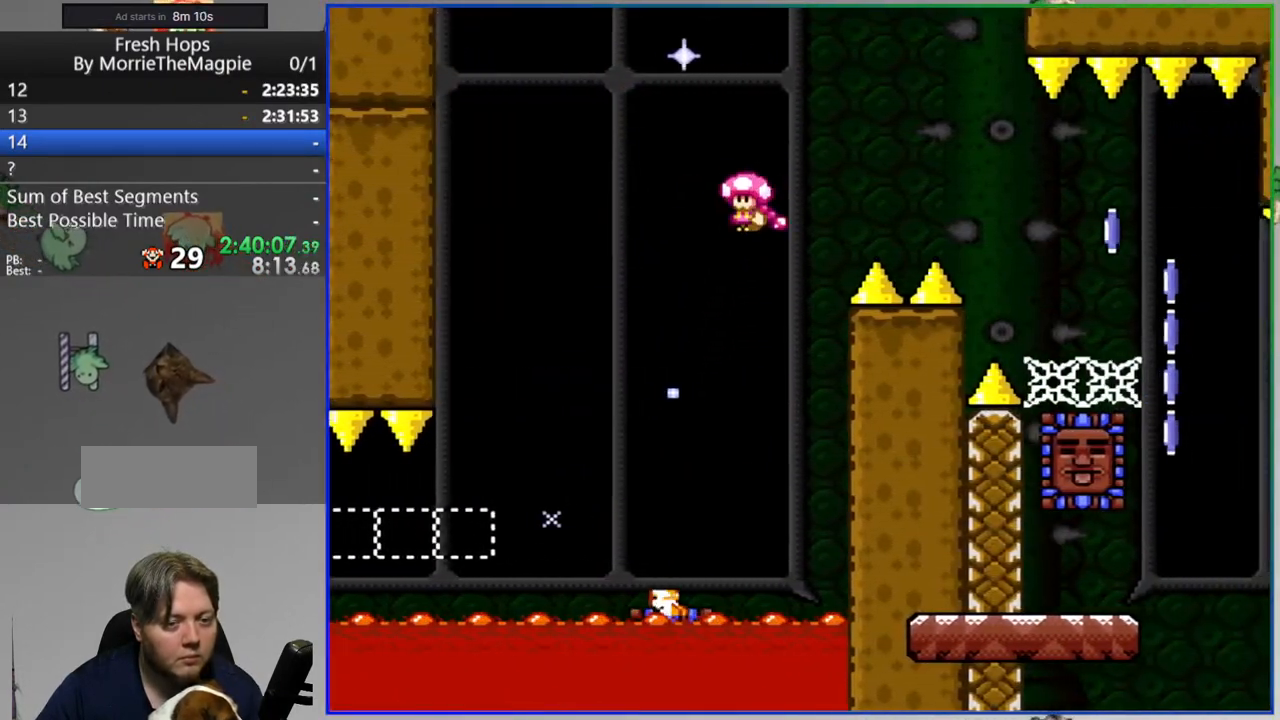
{"dt_ms": 500, "buttons": ["A", "Y", "DPAD_RIGHT"], "events": [[350, "A", "up"], [483, "A", "down"]]}
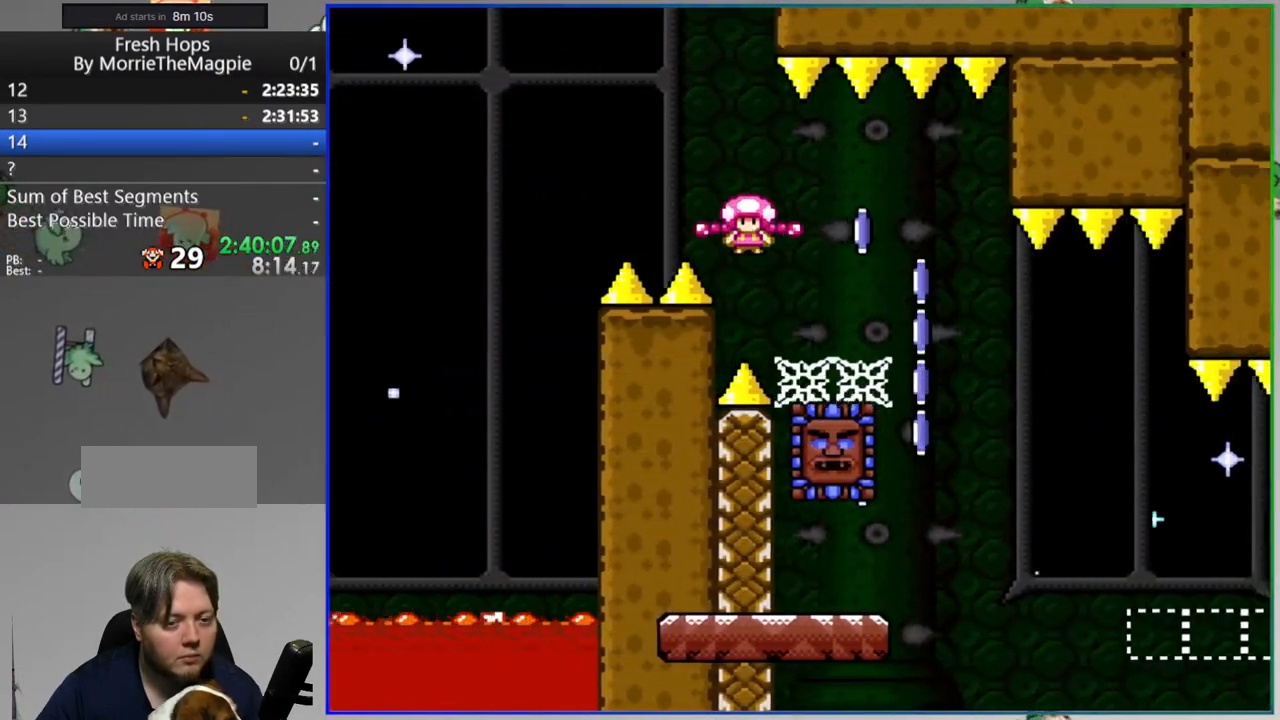
{"dt_ms": 500, "buttons": [], "events": [[50, "DPAD_RIGHT", "up"], [233, "Y", "up"], [267, "A", "up"], [400, "A", "down"], [467, "A", "up"]]}
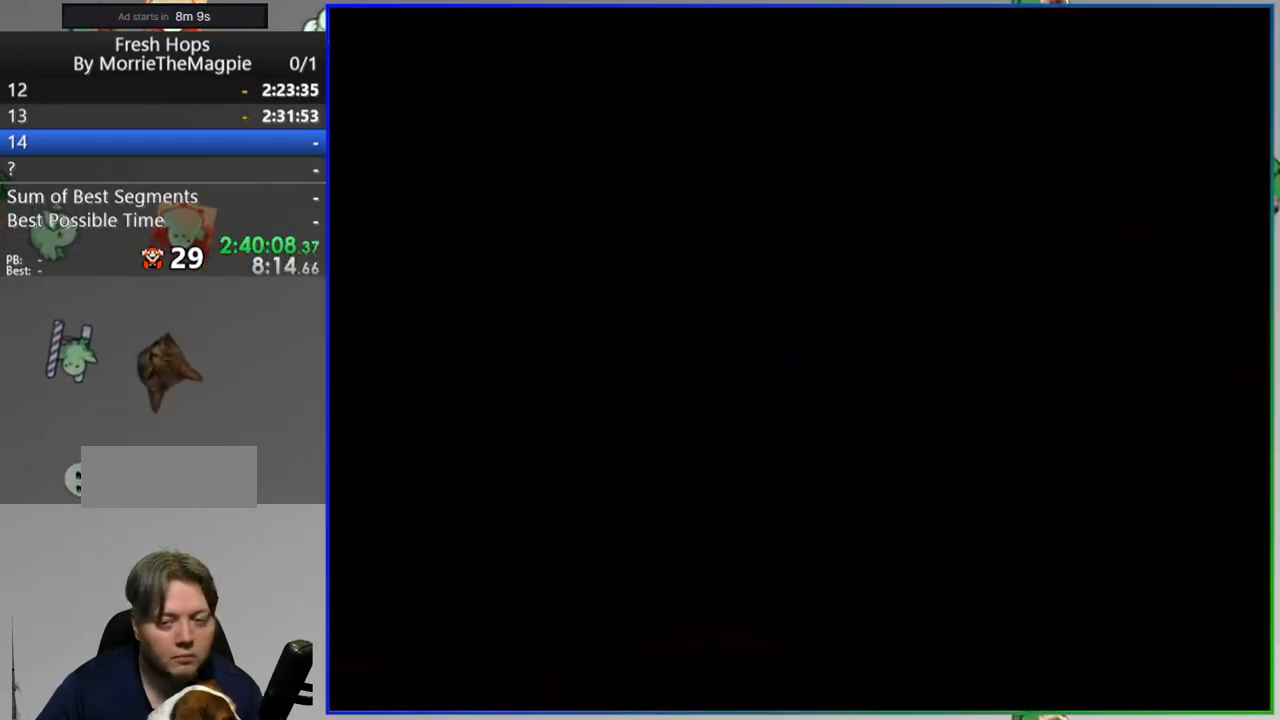
{"dt_ms": 500, "buttons": ["Y"], "events": [[150, "Y", "down"]]}
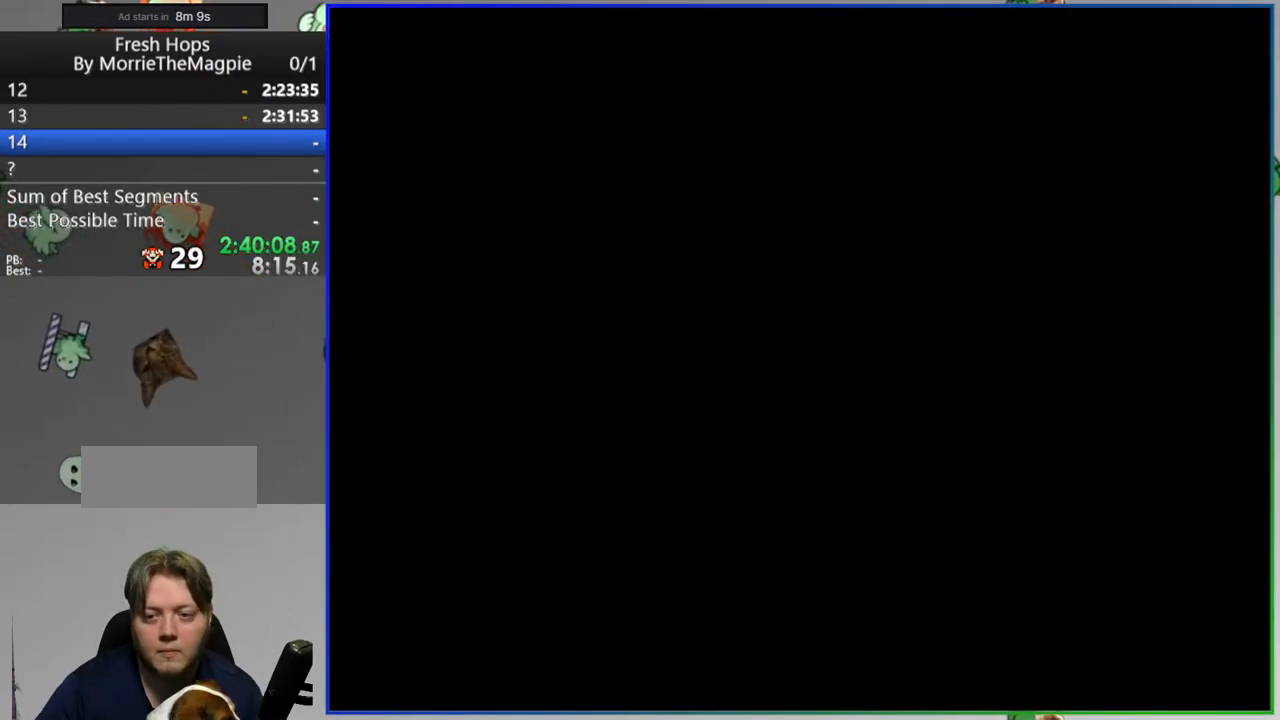
{"dt_ms": 500, "buttons": ["Y"], "events": [[167, "L1", "down"], [233, "L1", "up"]]}
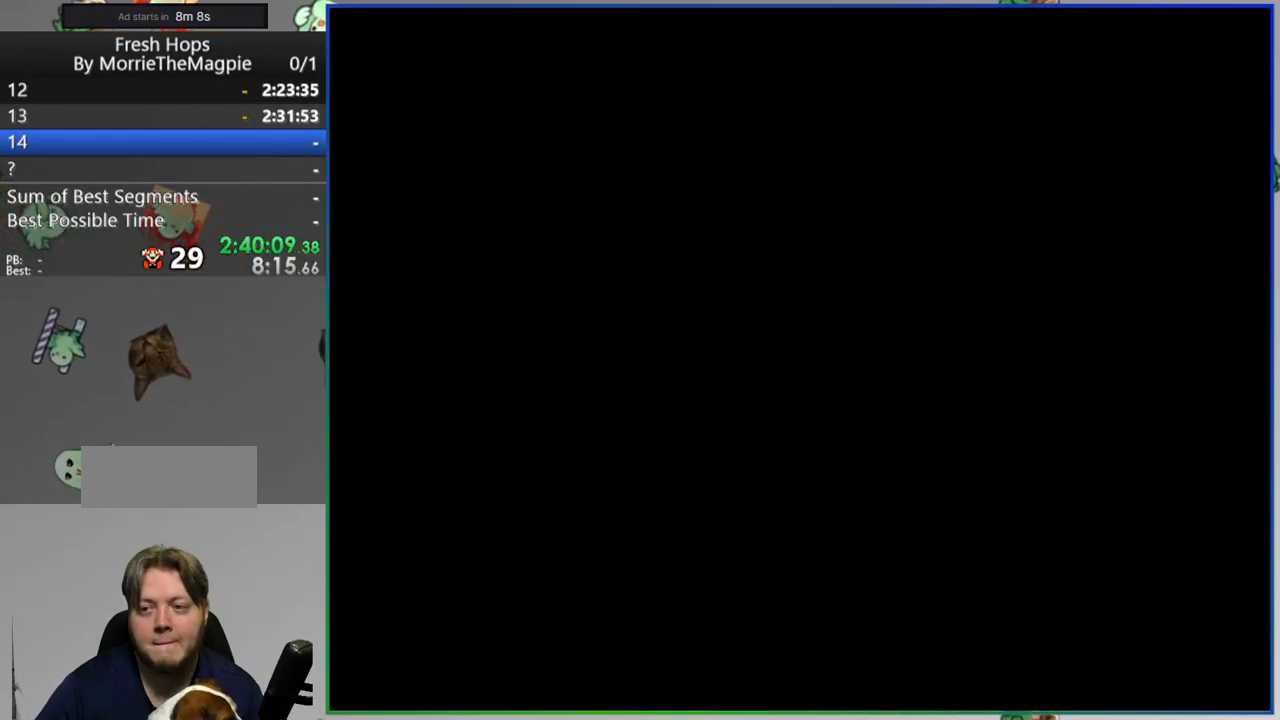
{"dt_ms": 500, "buttons": ["Y", "DPAD_RIGHT"], "events": [[400, "DPAD_RIGHT", "down"]]}
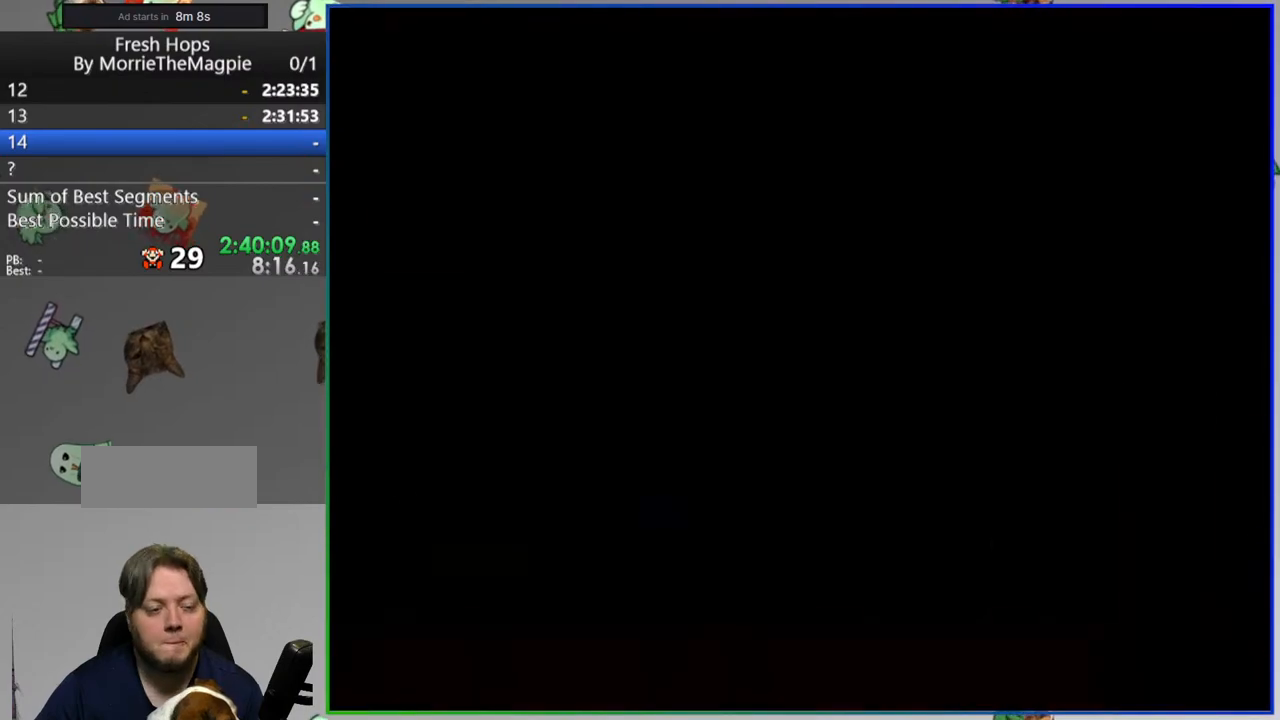
{"dt_ms": 500, "buttons": ["A", "Y", "DPAD_RIGHT"], "events": [[400, "A", "down"]]}
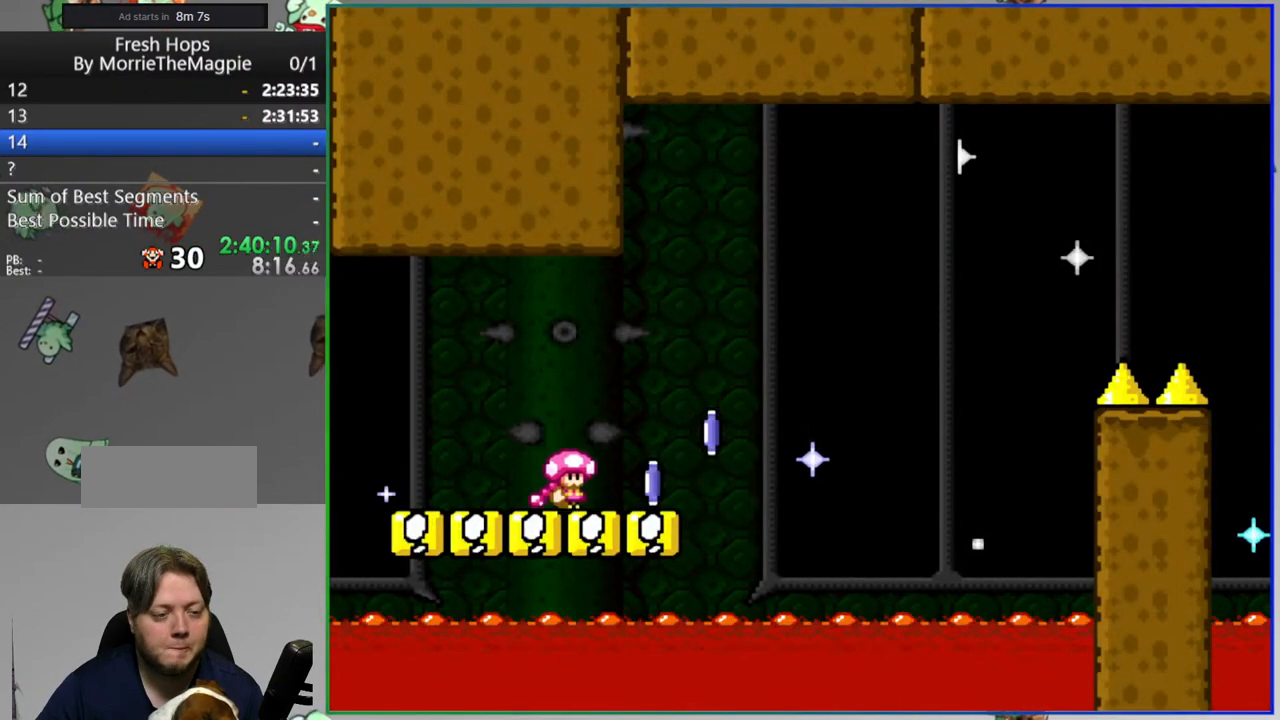
{"dt_ms": 500, "buttons": ["A", "Y", "DPAD_RIGHT"]}
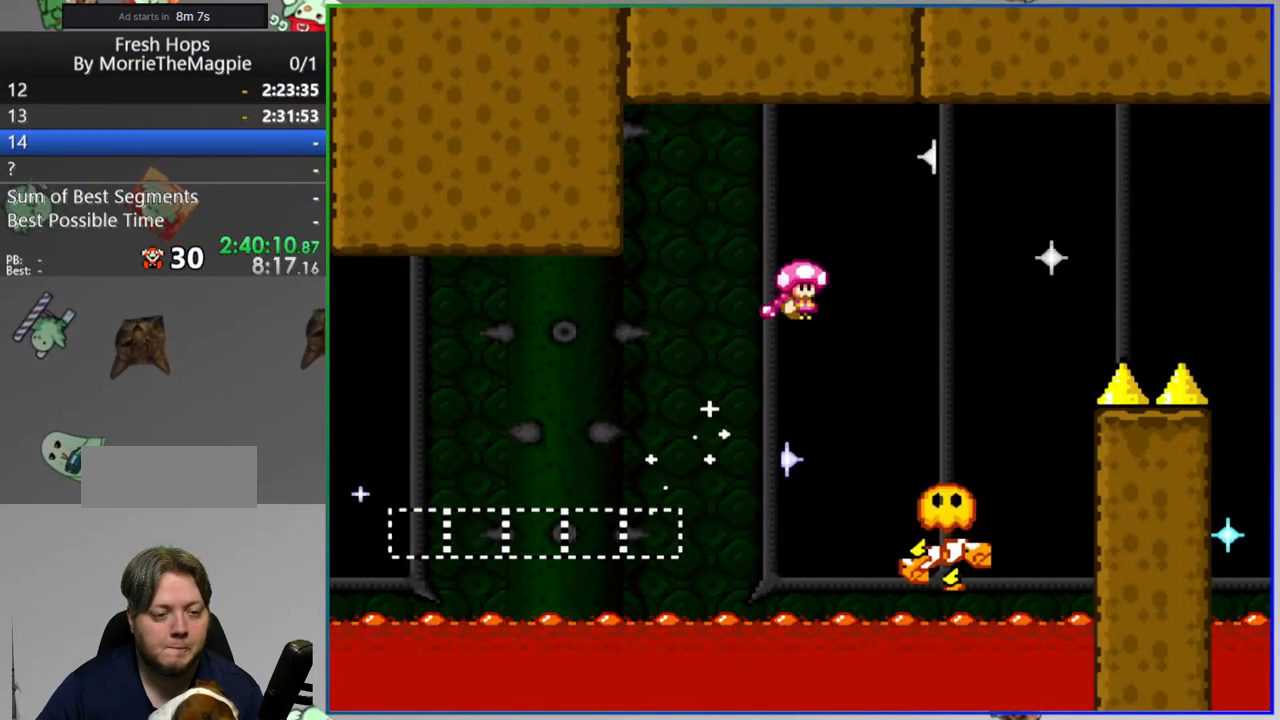
{"dt_ms": 500, "buttons": ["A", "Y", "DPAD_RIGHT"], "events": [[200, "A", "up"], [500, "A", "down"]]}
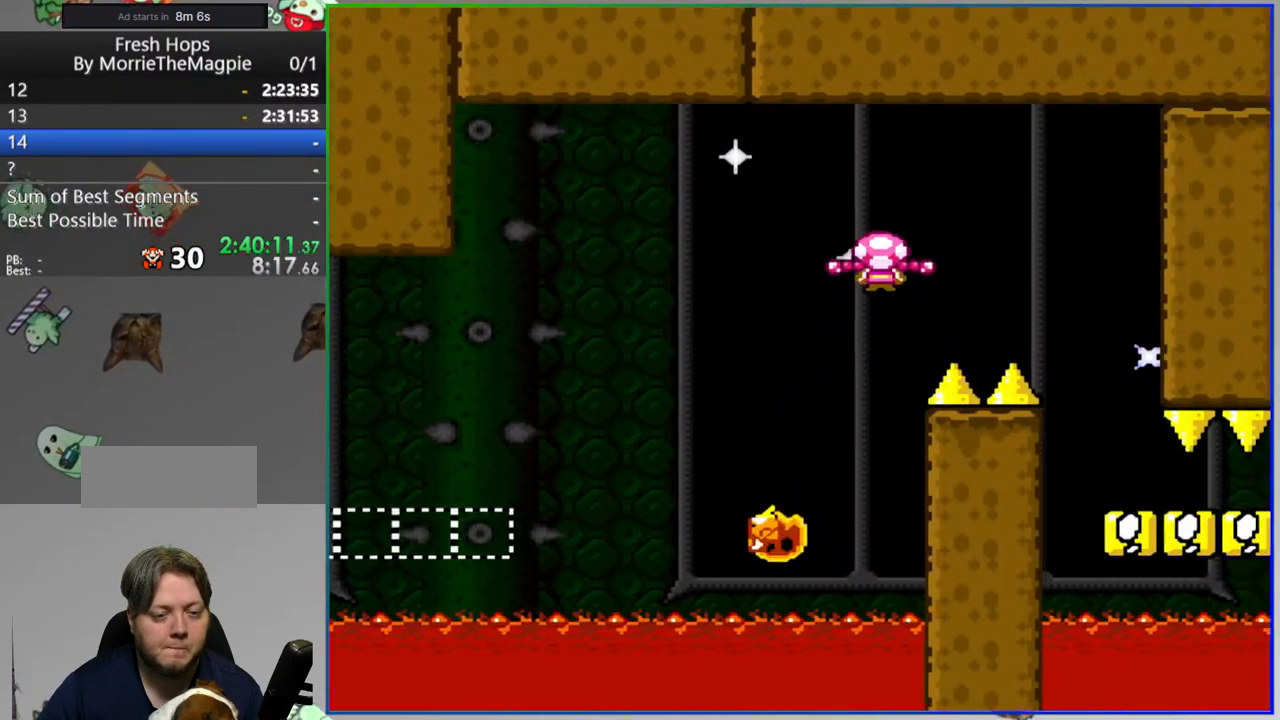
{"dt_ms": 500, "buttons": ["Y", "DPAD_RIGHT"], "events": [[117, "A", "up"]]}
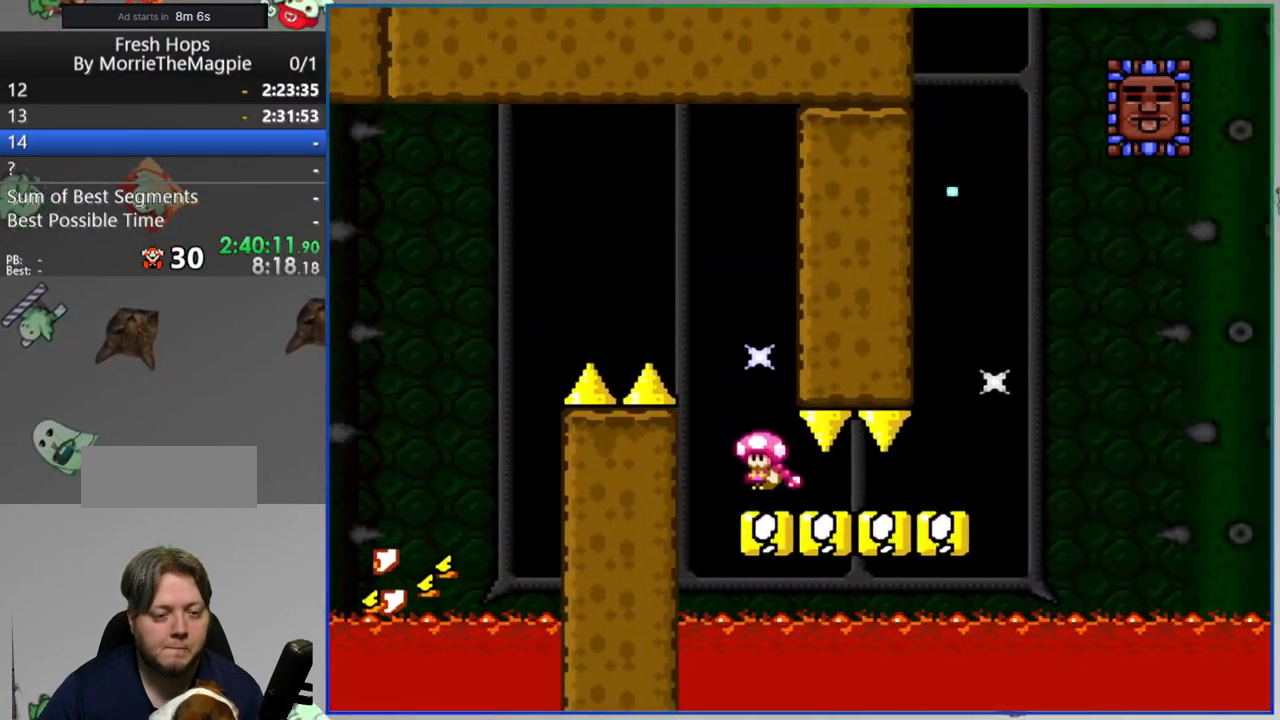
{"dt_ms": 500, "buttons": ["A", "Y", "DPAD_RIGHT"], "events": [[133, "A", "down"], [233, "DPAD_RIGHT", "up"], [483, "DPAD_RIGHT", "down"]]}
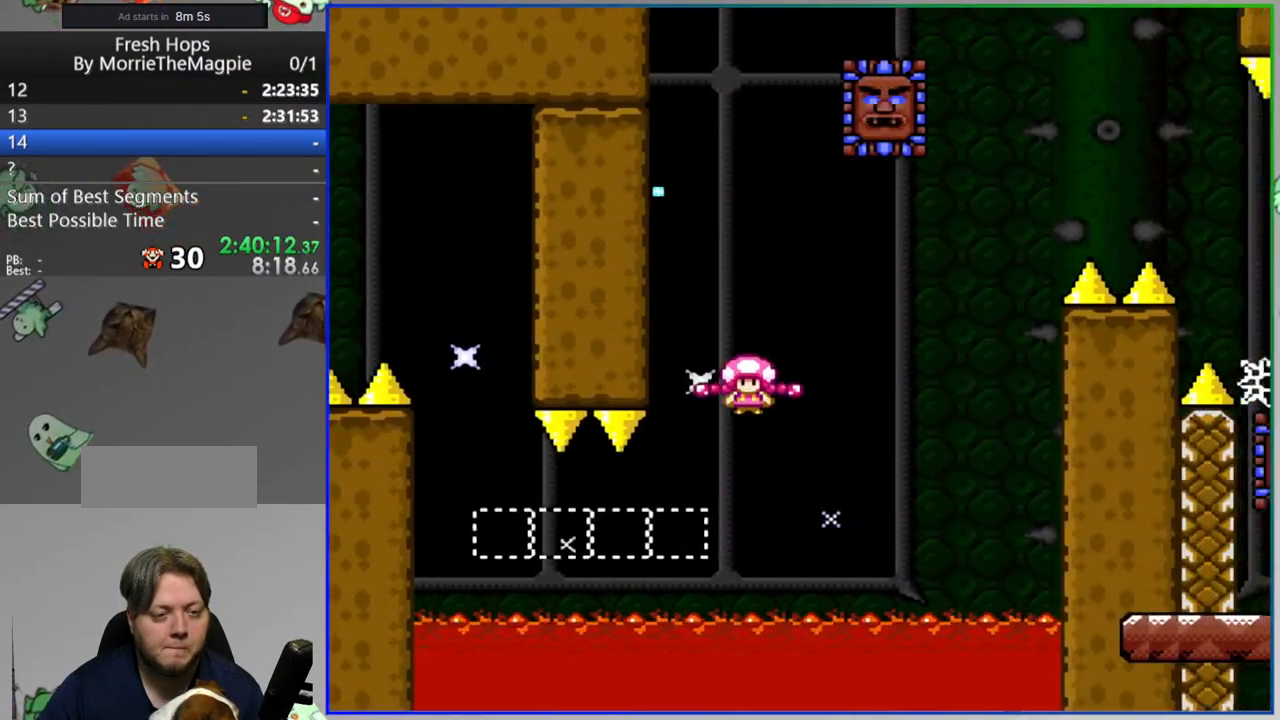
{"dt_ms": 500, "buttons": ["A", "Y", "DPAD_RIGHT"], "events": [[50, "A", "up"], [183, "A", "down"]]}
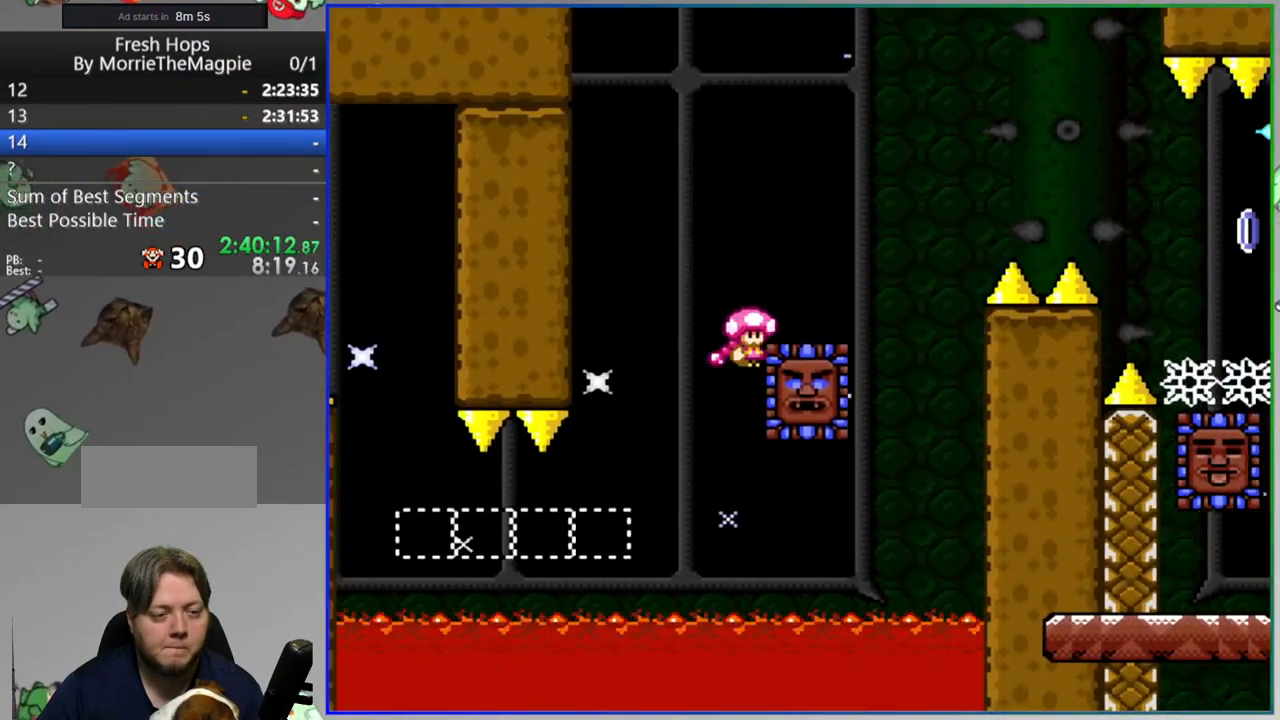
{"dt_ms": 500, "buttons": ["A", "Y", "DPAD_RIGHT"], "events": []}